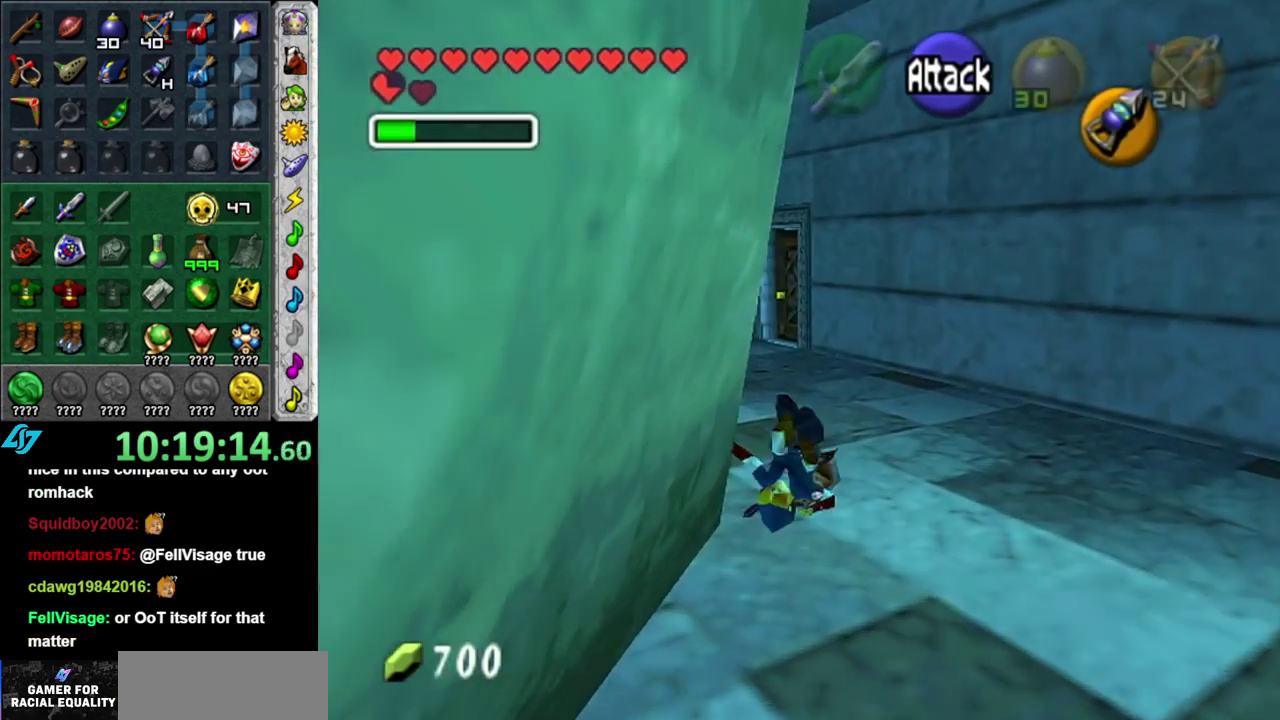
Gameplay with a controller (Nintendo layout); each line is a JSON object with the inputs held at the frame after it. "events" lists button and stick changes between this image and that frame as [ms after this image, input, new state], when the widget could be followed in between. This overlay highlights the sticks when they move; stick clicks (L3 R3) are not distinguishable. Not read: L3 R2 R3 Y.
{"buttons": [], "left_stick": "up-left", "right_stick": "center", "events": [[450, "left_stick", "up-left"]]}
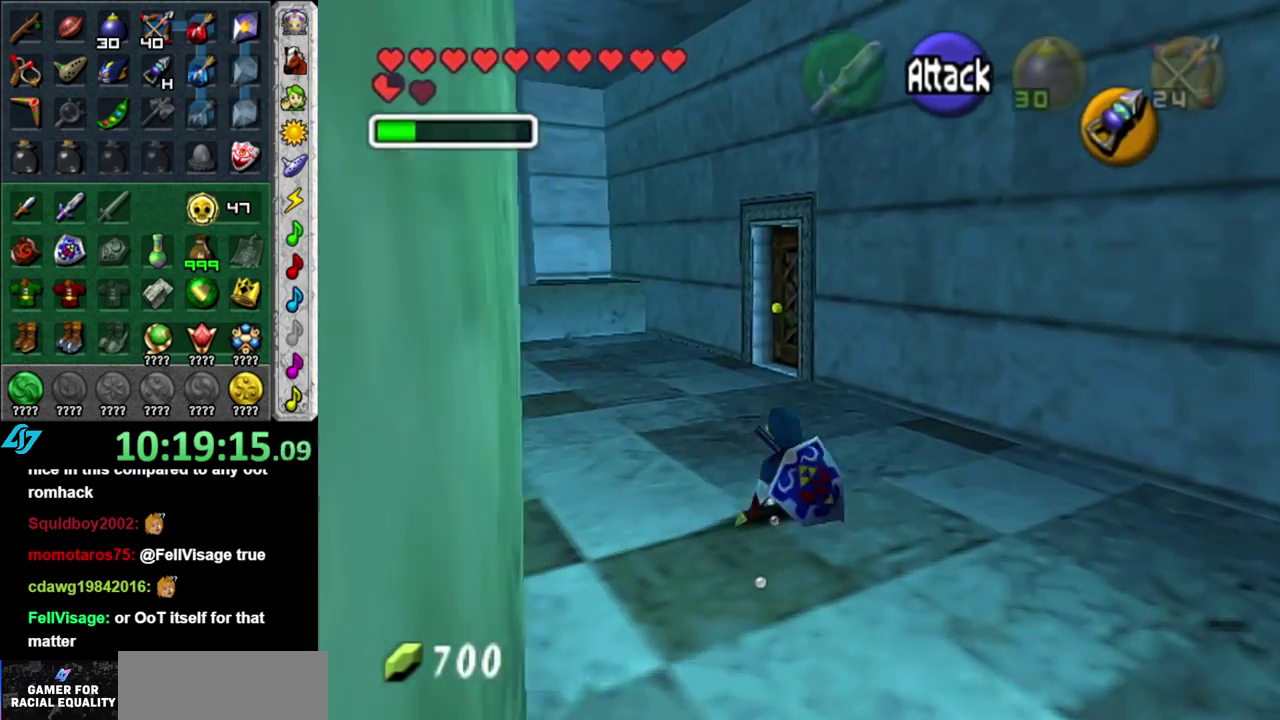
{"buttons": [], "left_stick": "up-left", "right_stick": "center", "events": []}
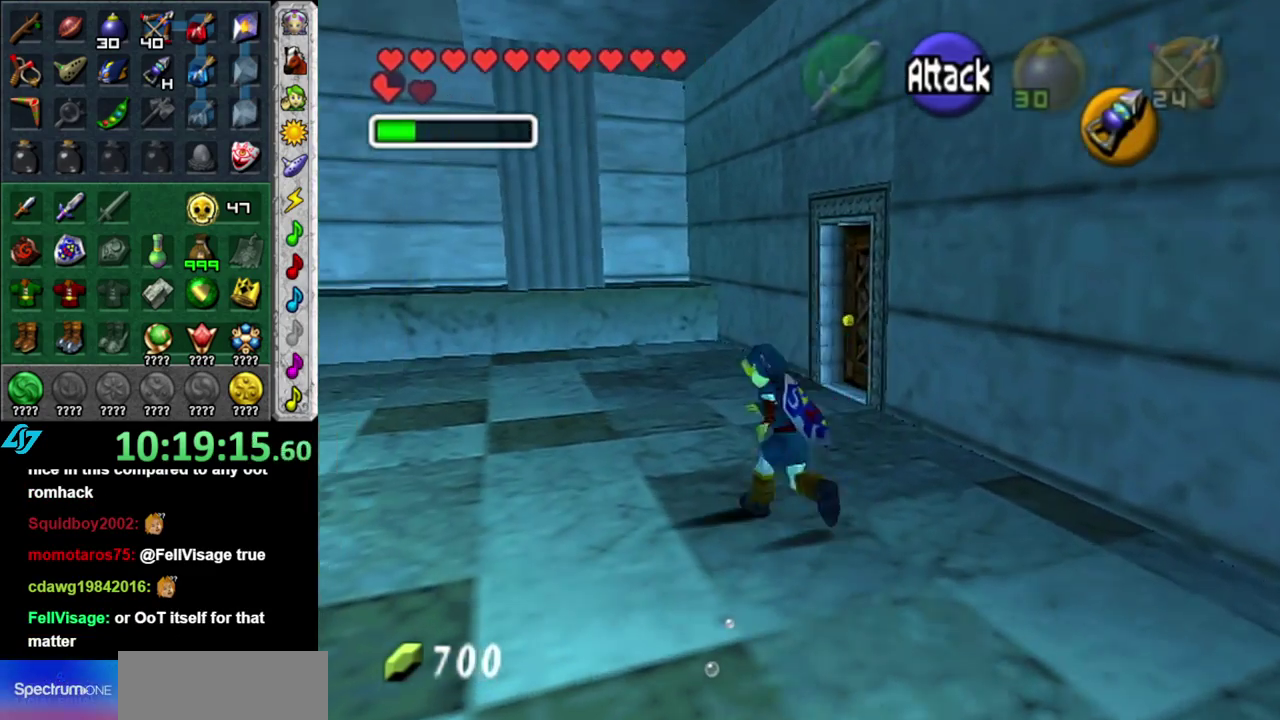
{"buttons": [], "left_stick": "up-left", "right_stick": "center", "events": []}
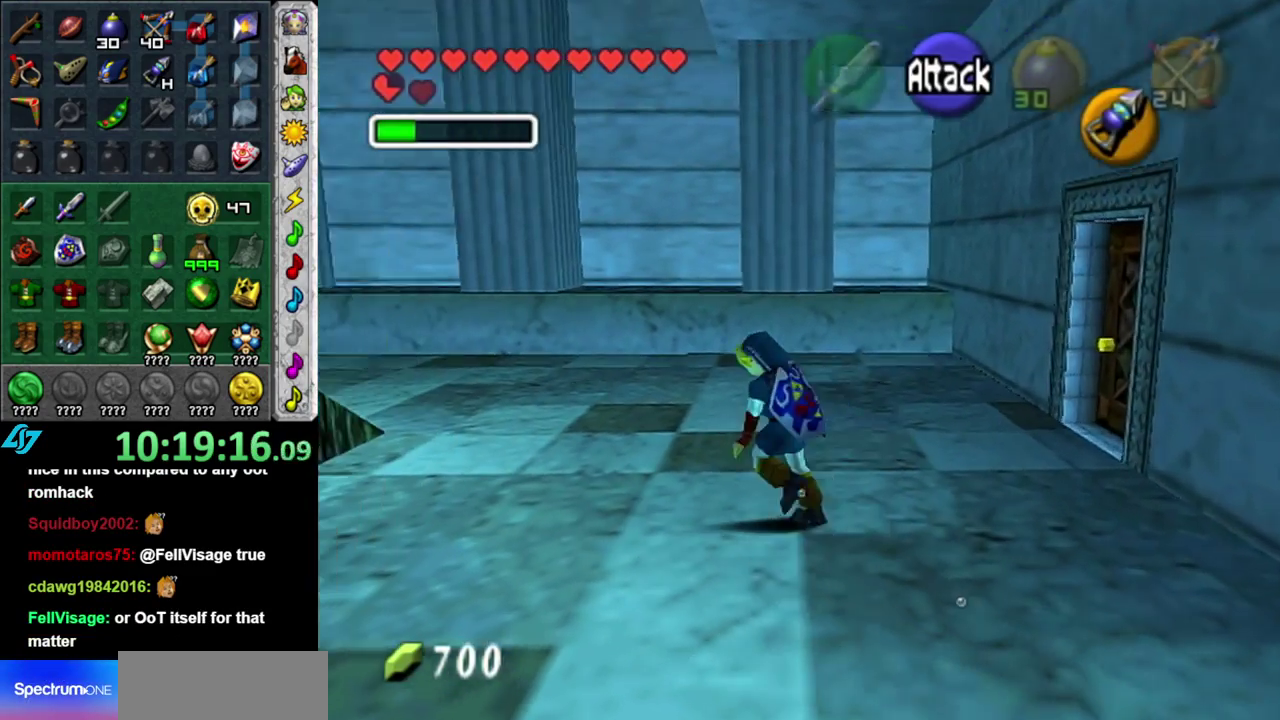
{"buttons": [], "left_stick": "center", "right_stick": "center", "events": [[333, "left_stick", "center"]]}
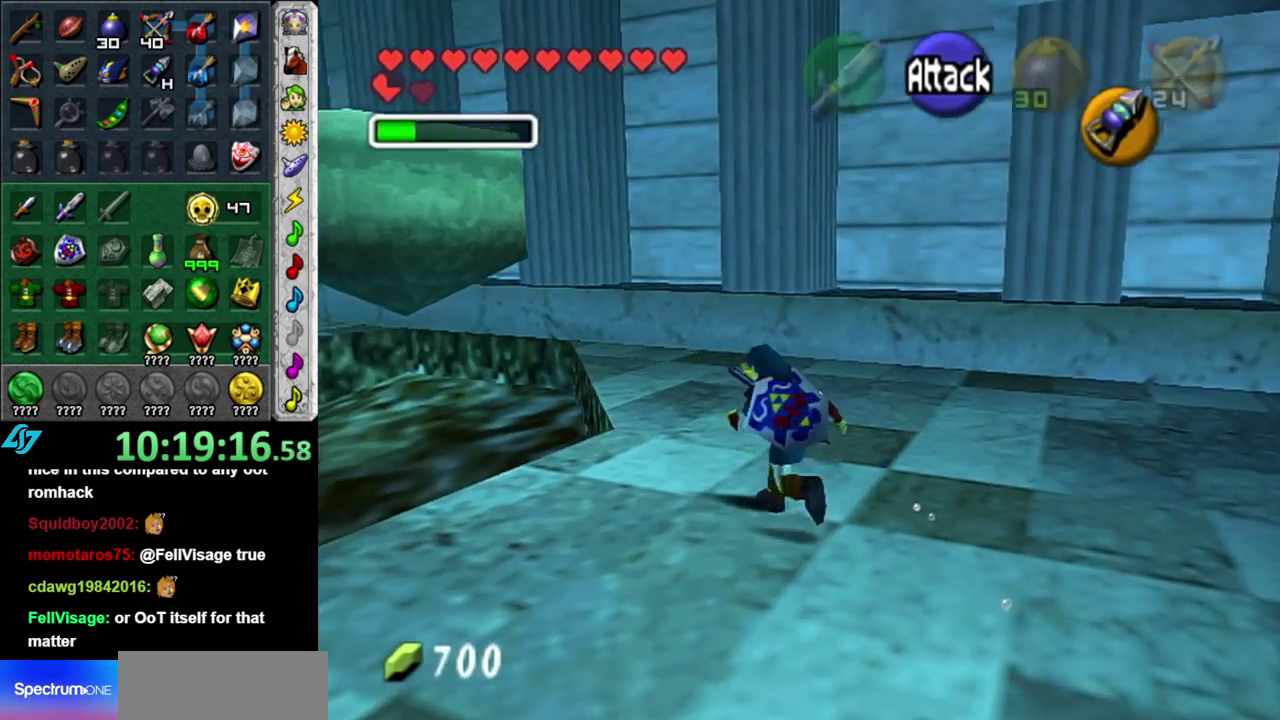
{"buttons": ["L1"], "left_stick": "center", "right_stick": "center", "events": [[150, "left_stick", "left"], [267, "L1", "down"], [333, "left_stick", "center"]]}
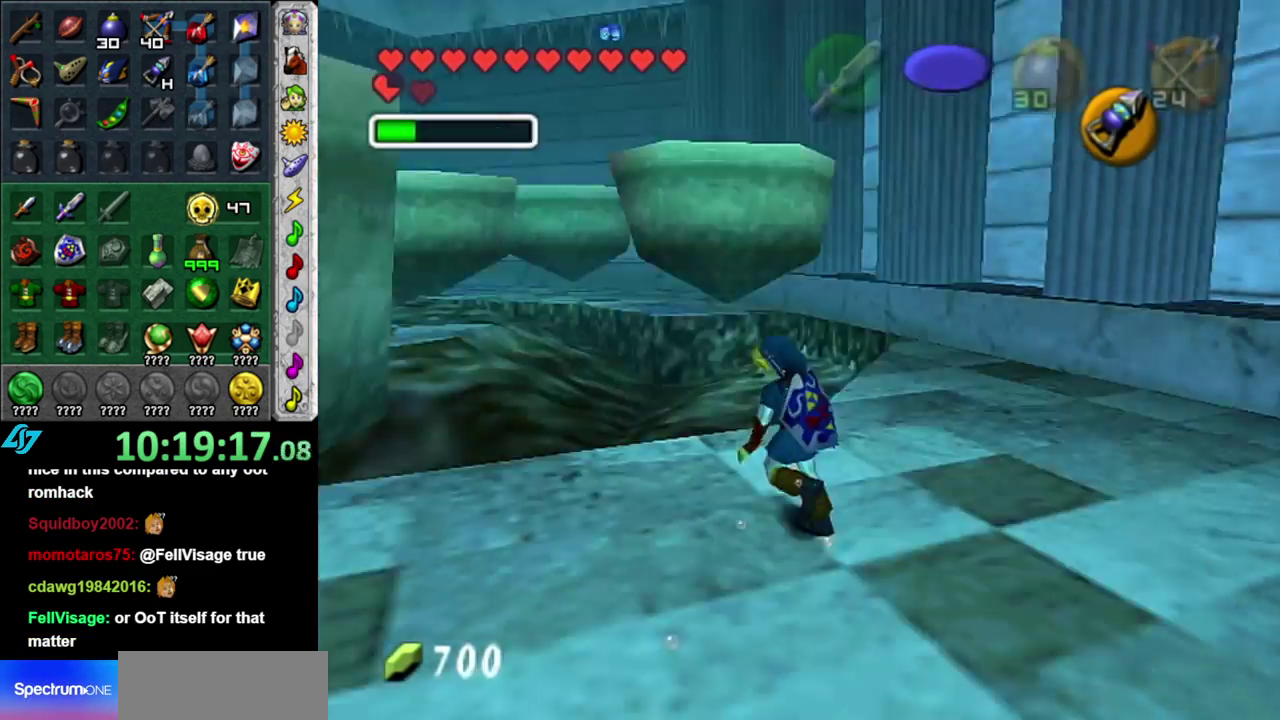
{"buttons": ["L1", "DPAD_LEFT"], "left_stick": "up-right", "right_stick": "center", "events": [[50, "left_stick", "up-right"], [400, "DPAD_LEFT", "down"]]}
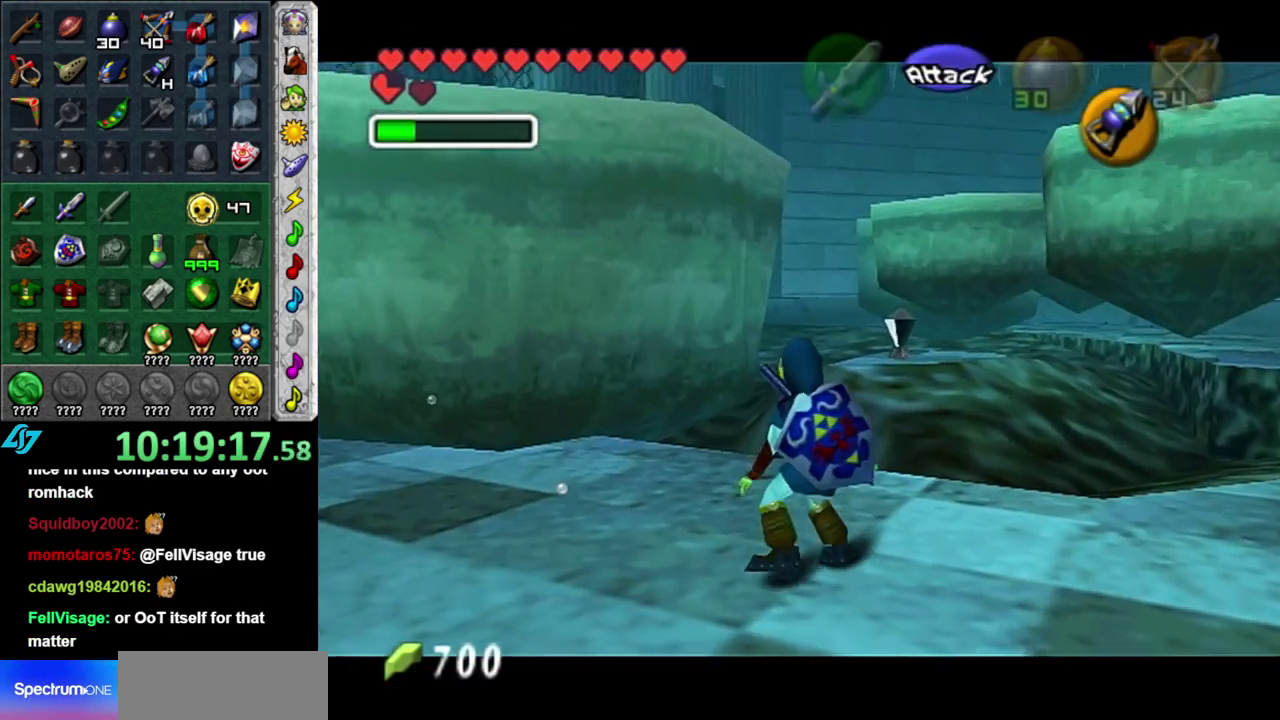
{"buttons": ["L1"], "left_stick": "up-right", "right_stick": "center", "events": [[83, "DPAD_LEFT", "up"]]}
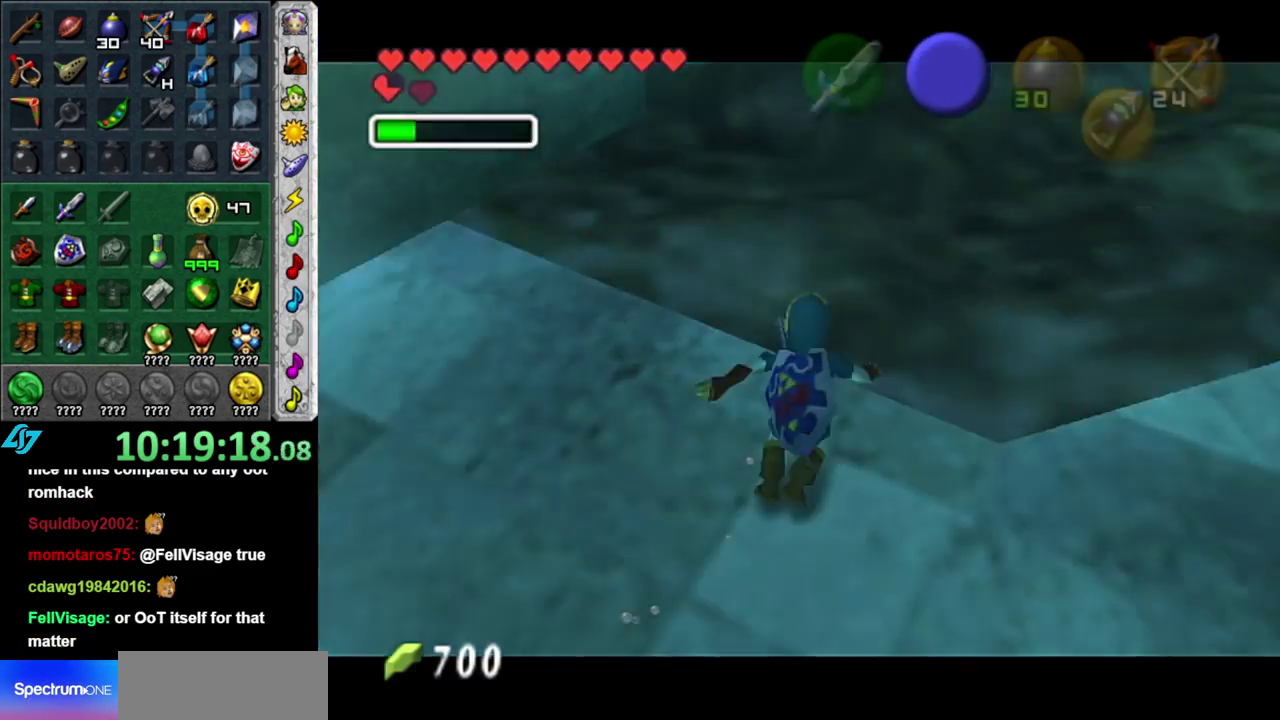
{"buttons": ["L1"], "left_stick": "up-right", "right_stick": "center", "events": []}
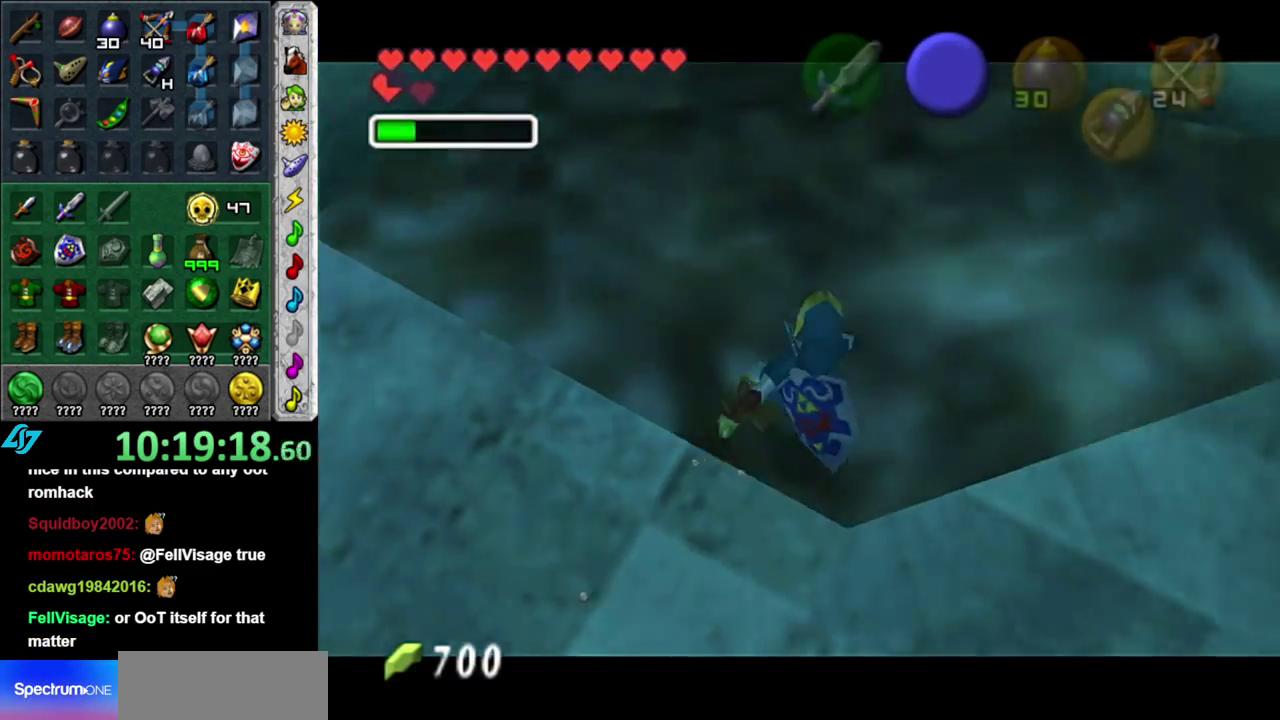
{"buttons": [], "left_stick": "up-right", "right_stick": "center", "events": [[267, "L1", "up"]]}
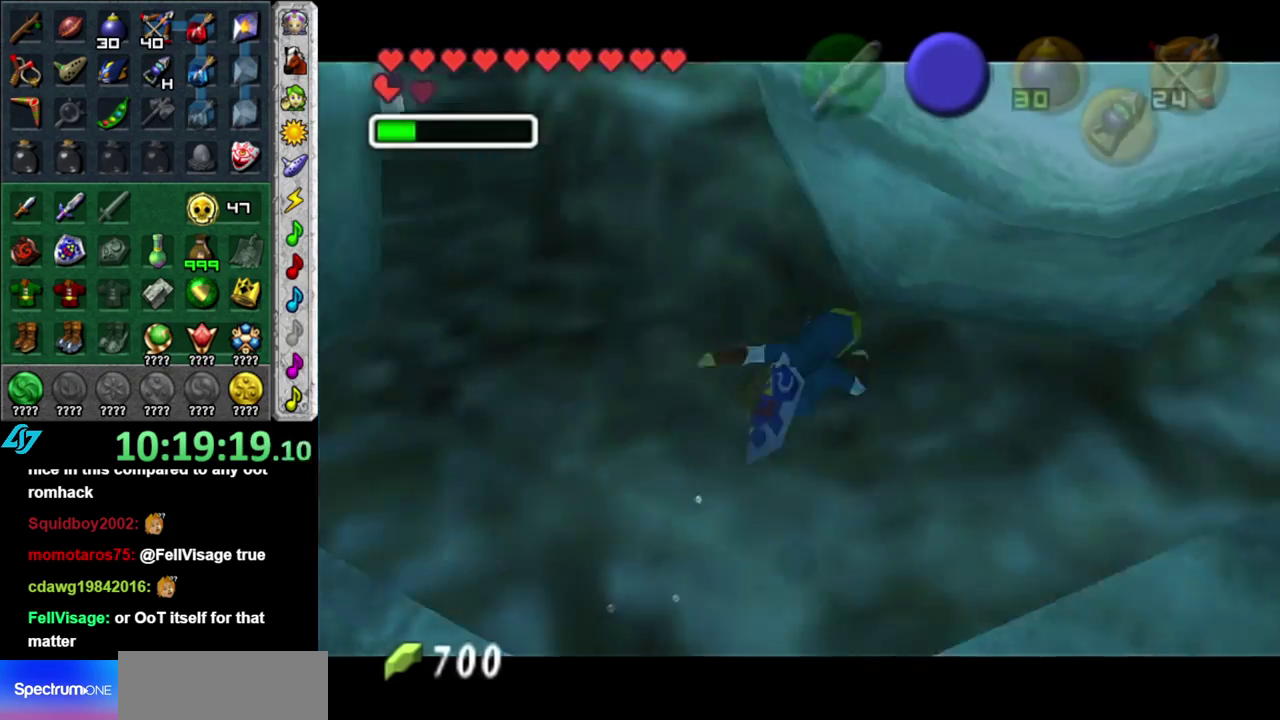
{"buttons": [], "left_stick": "up", "right_stick": "center", "events": [[300, "left_stick", "up"]]}
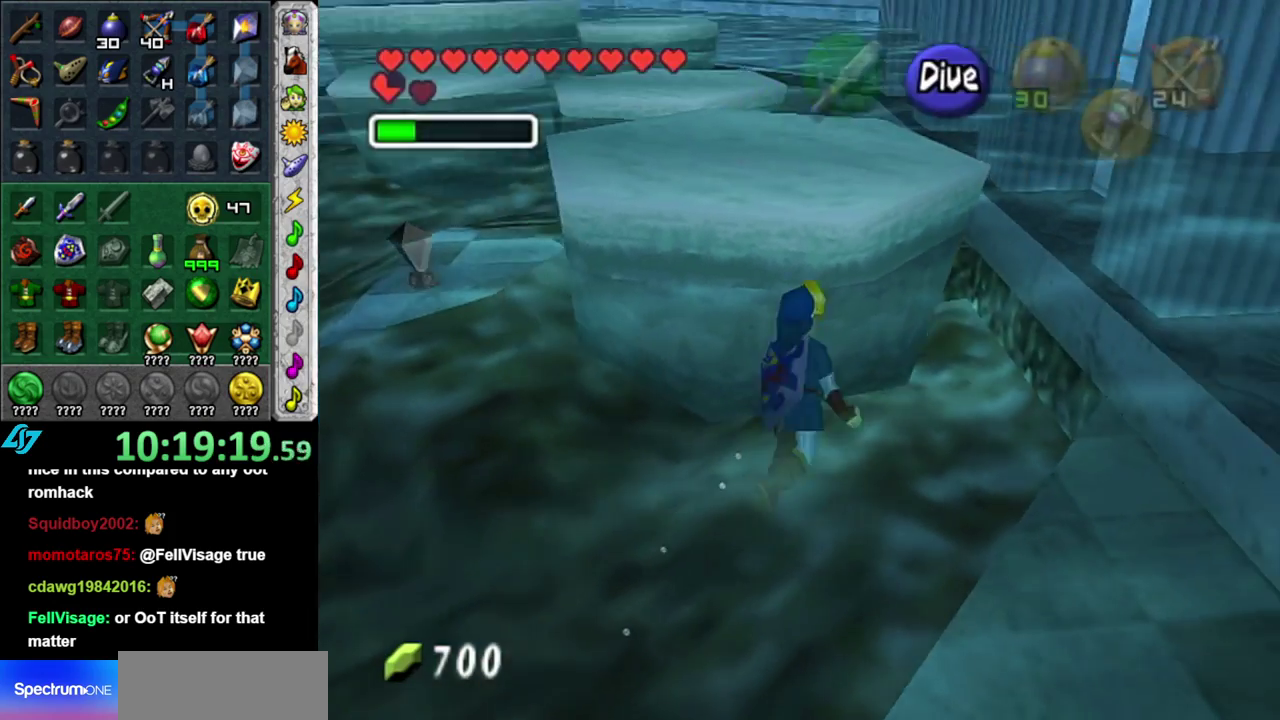
{"buttons": [], "left_stick": "up", "right_stick": "center", "events": []}
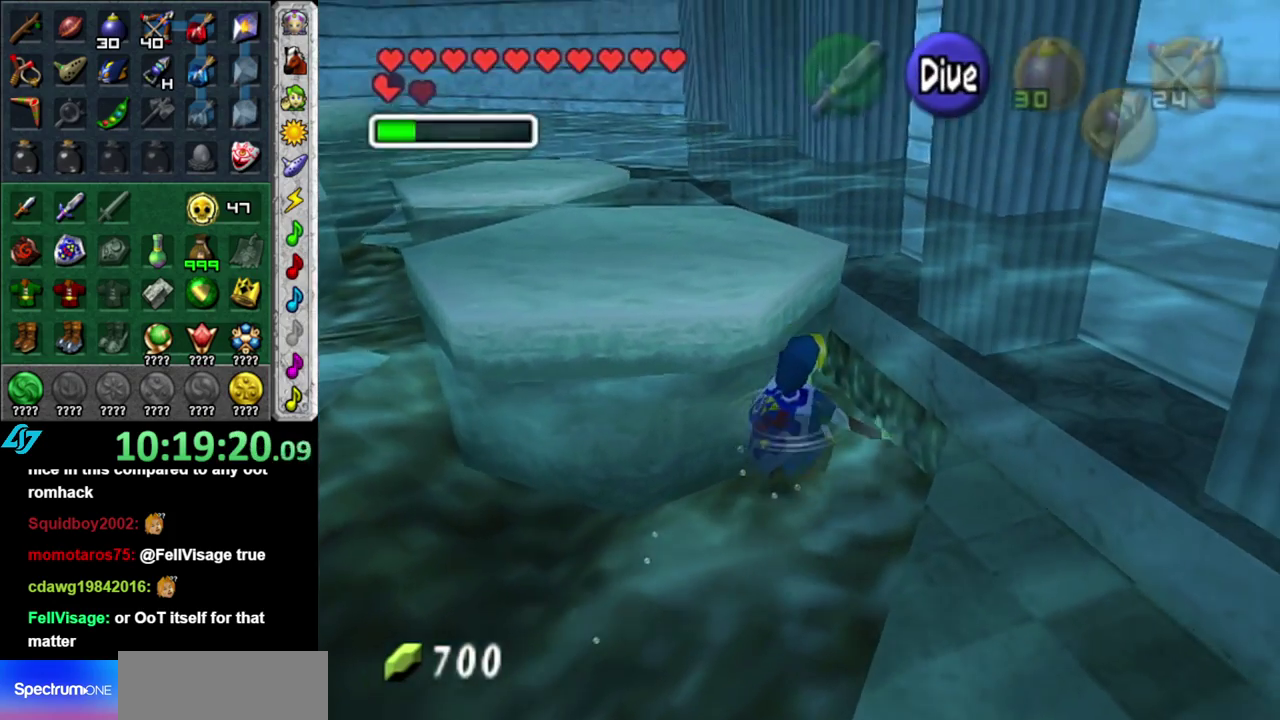
{"buttons": [], "left_stick": "up", "right_stick": "center", "events": []}
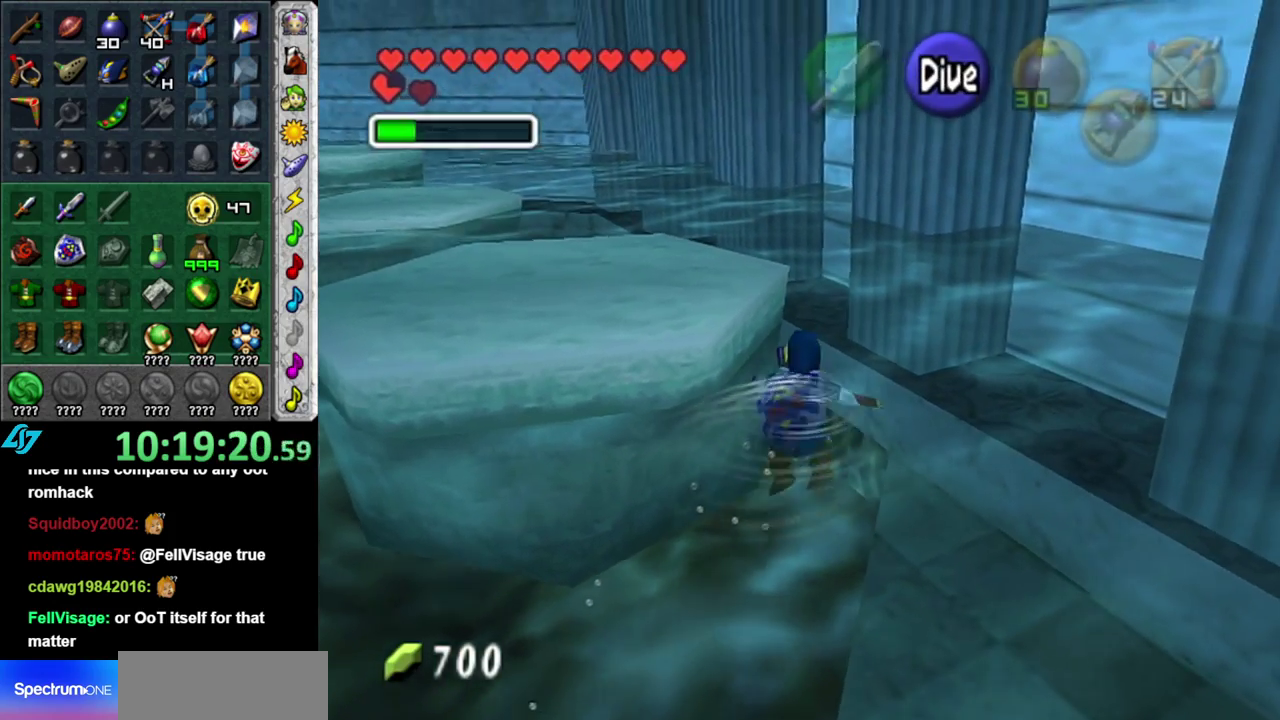
{"buttons": [], "left_stick": "up", "right_stick": "center", "events": []}
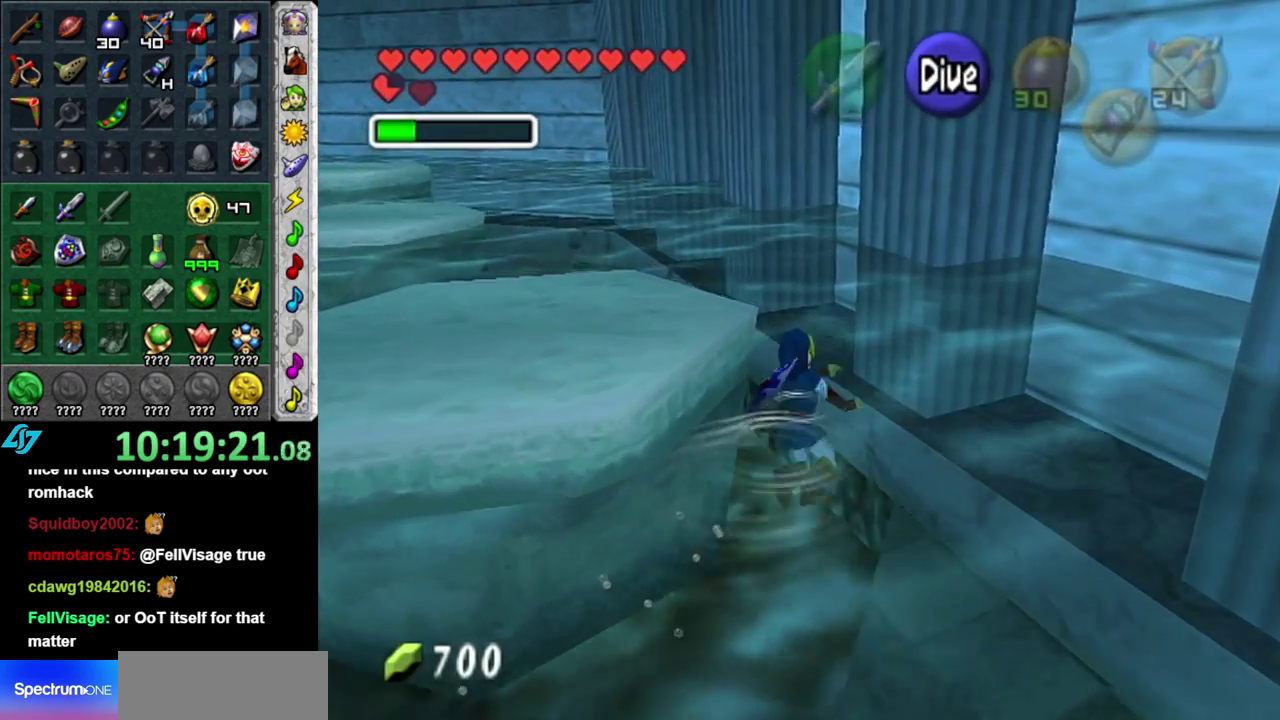
{"buttons": [], "left_stick": "up-left", "right_stick": "center", "events": [[333, "left_stick", "up-left"]]}
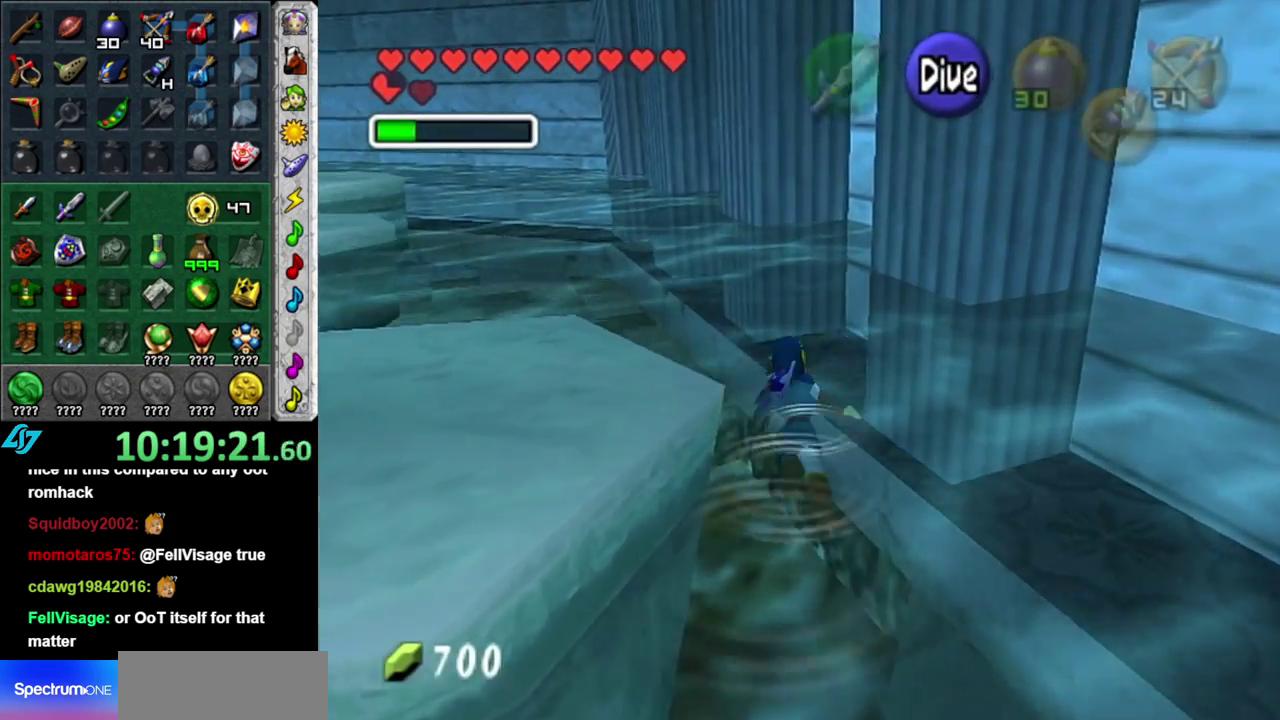
{"buttons": ["B"], "left_stick": "up-left", "right_stick": "center", "events": [[267, "B", "down"], [400, "B", "up"], [467, "B", "down"]]}
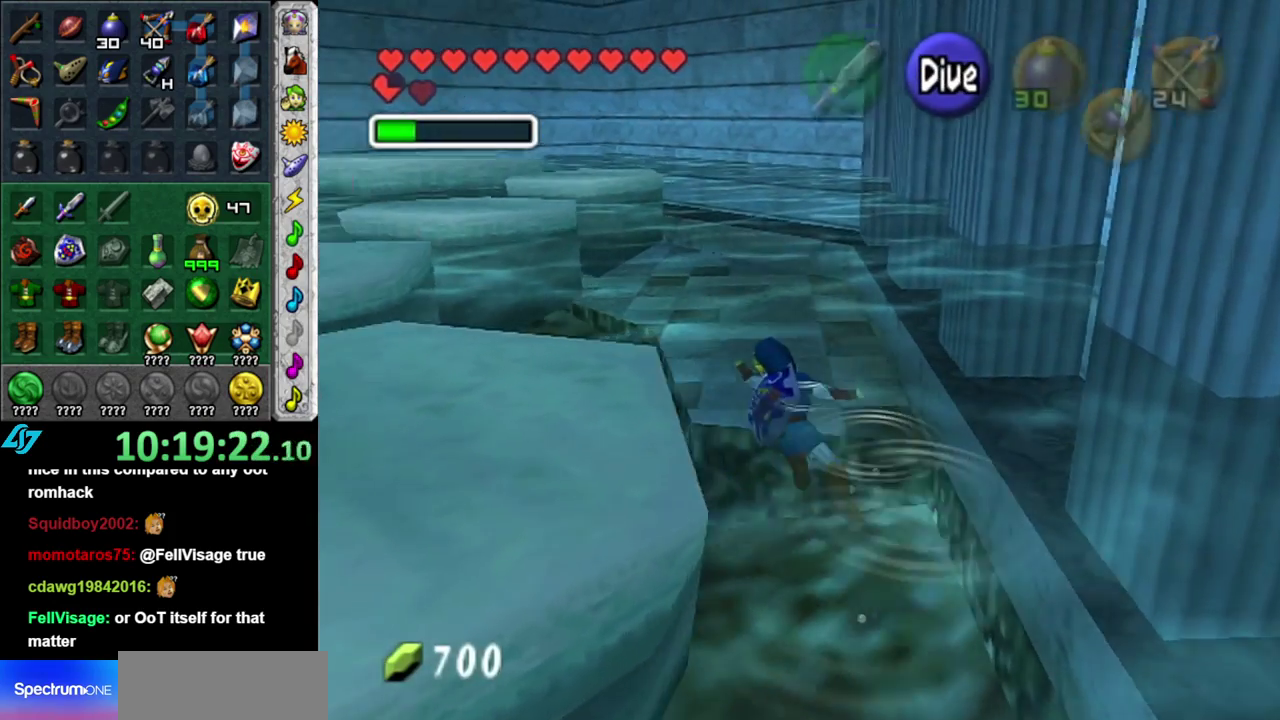
{"buttons": ["B"], "left_stick": "up", "right_stick": "center", "events": [[117, "B", "up"], [183, "B", "down"], [300, "B", "up"], [383, "left_stick", "up"], [400, "B", "down"]]}
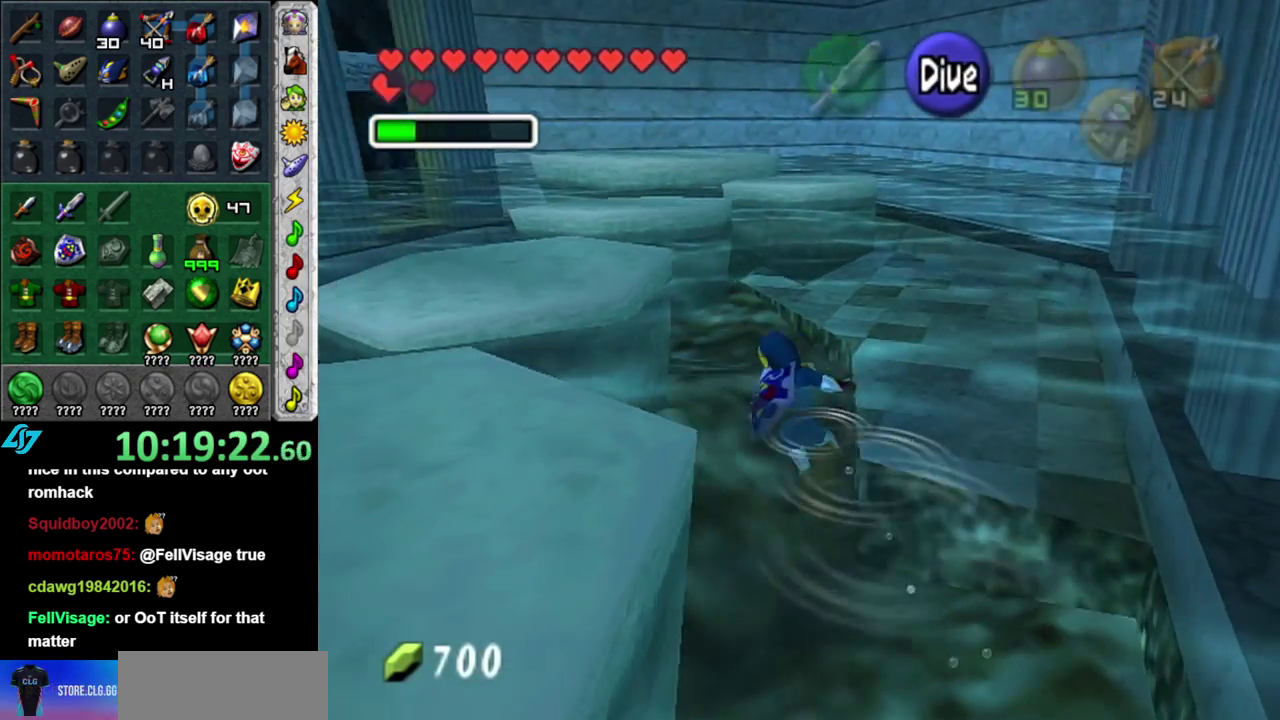
{"buttons": [], "left_stick": "up-left", "right_stick": "center", "events": [[17, "B", "up"], [117, "B", "down"], [233, "B", "up"], [333, "B", "down"], [400, "left_stick", "up-left"], [433, "B", "up"]]}
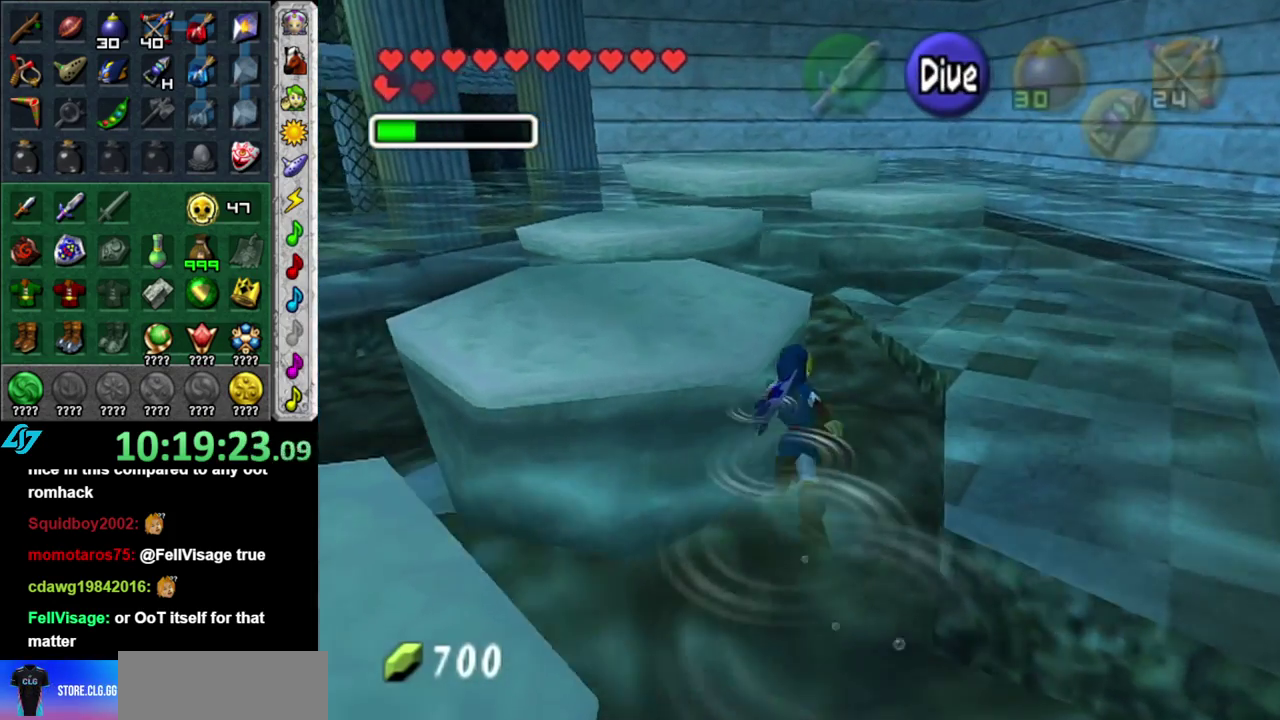
{"buttons": ["B"], "left_stick": "up-left", "right_stick": "center", "events": [[50, "B", "down"], [150, "B", "up"], [267, "B", "down"], [367, "B", "up"], [483, "B", "down"]]}
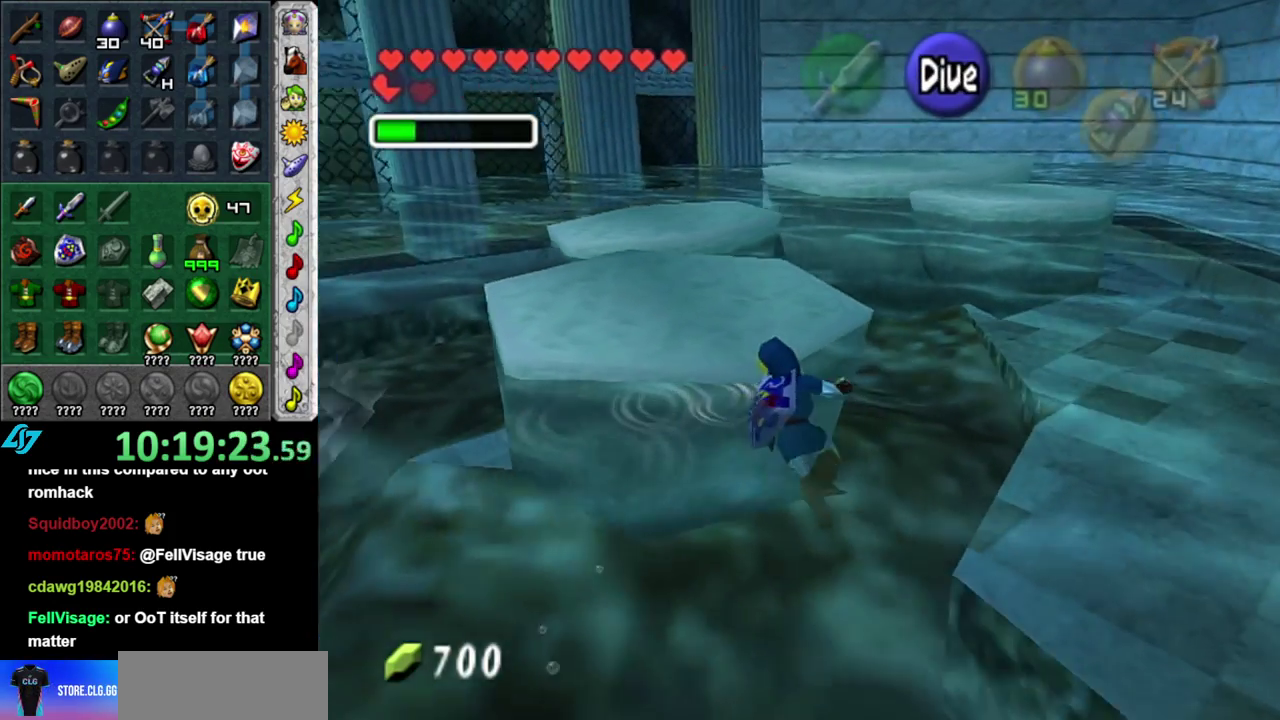
{"buttons": ["B"], "left_stick": "up", "right_stick": "center", "events": [[83, "B", "up"], [183, "B", "down"], [200, "left_stick", "up"], [300, "B", "up"], [400, "B", "down"]]}
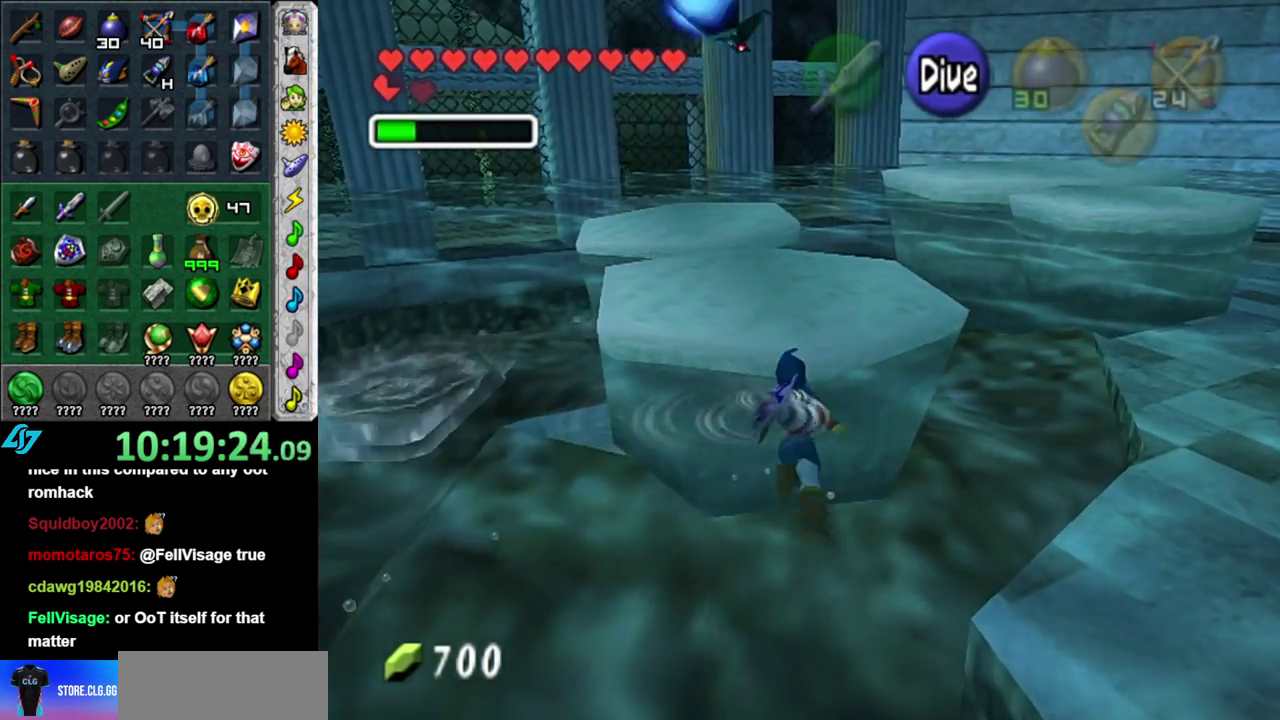
{"buttons": [], "left_stick": "up", "right_stick": "center", "events": [[17, "B", "up"], [117, "B", "down"], [233, "B", "up"], [333, "B", "down"], [450, "B", "up"]]}
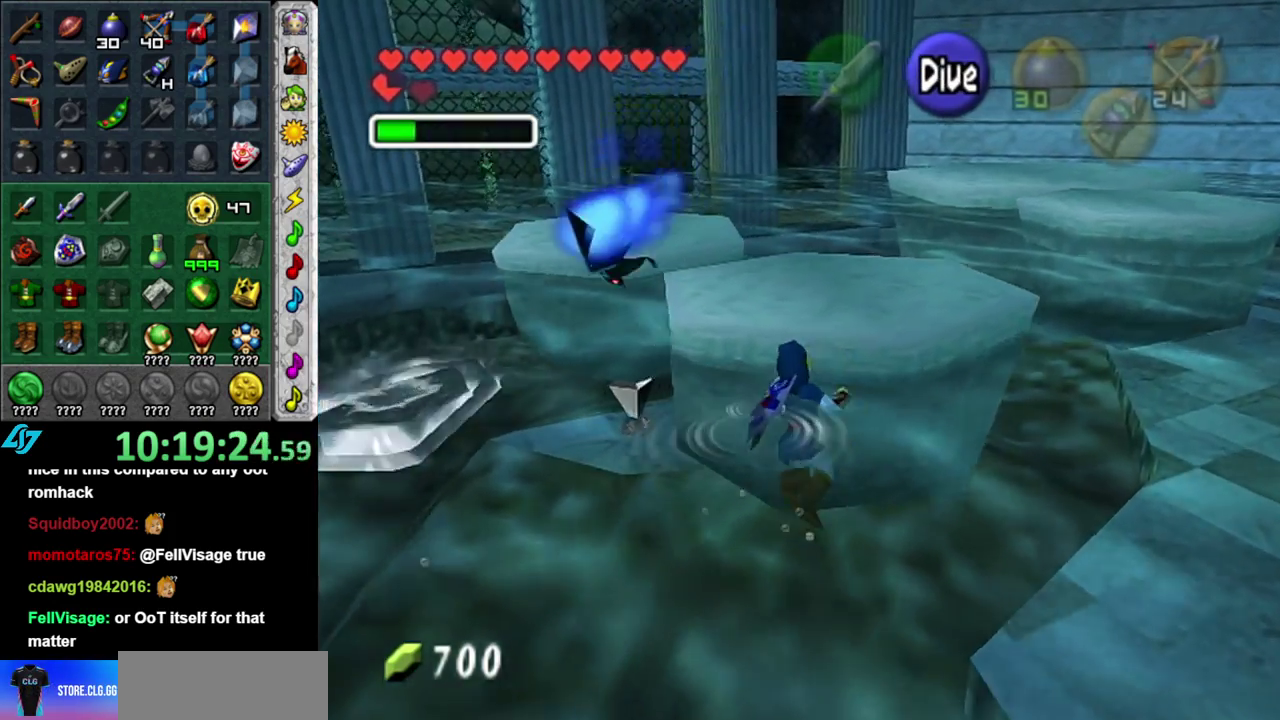
{"buttons": [], "left_stick": "up", "right_stick": "center", "events": [[83, "B", "down"], [200, "B", "up"], [300, "B", "down"], [450, "B", "up"]]}
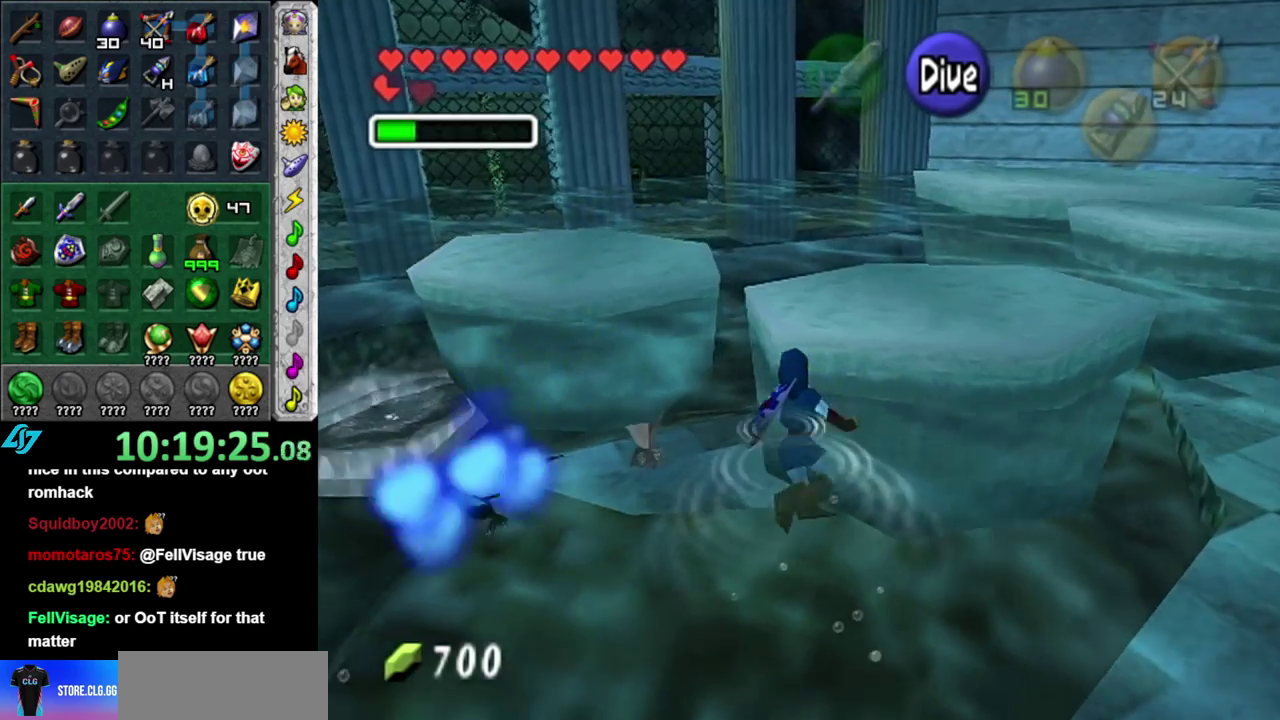
{"buttons": [], "left_stick": "up", "right_stick": "center", "events": [[50, "B", "down"], [150, "B", "up"], [300, "B", "down"], [400, "B", "up"]]}
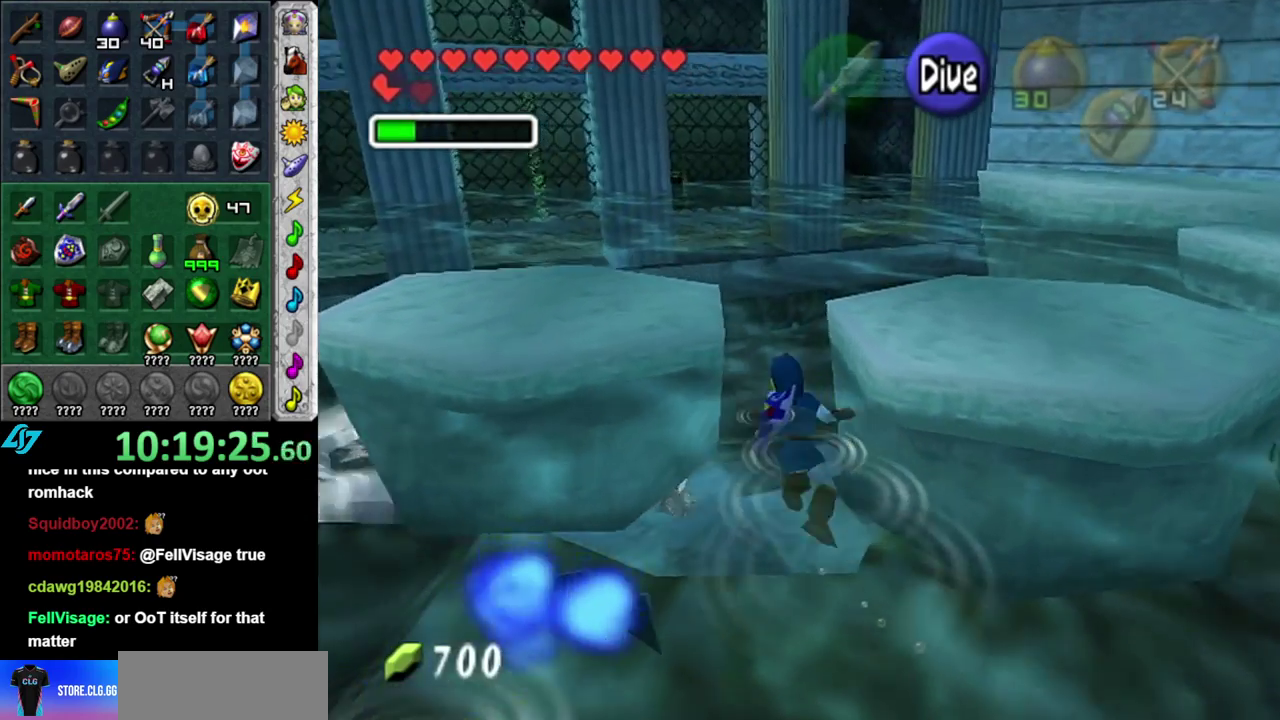
{"buttons": ["B"], "left_stick": "up", "right_stick": "center", "events": [[17, "B", "down"], [117, "B", "up"], [250, "B", "down"], [333, "B", "up"], [433, "B", "down"]]}
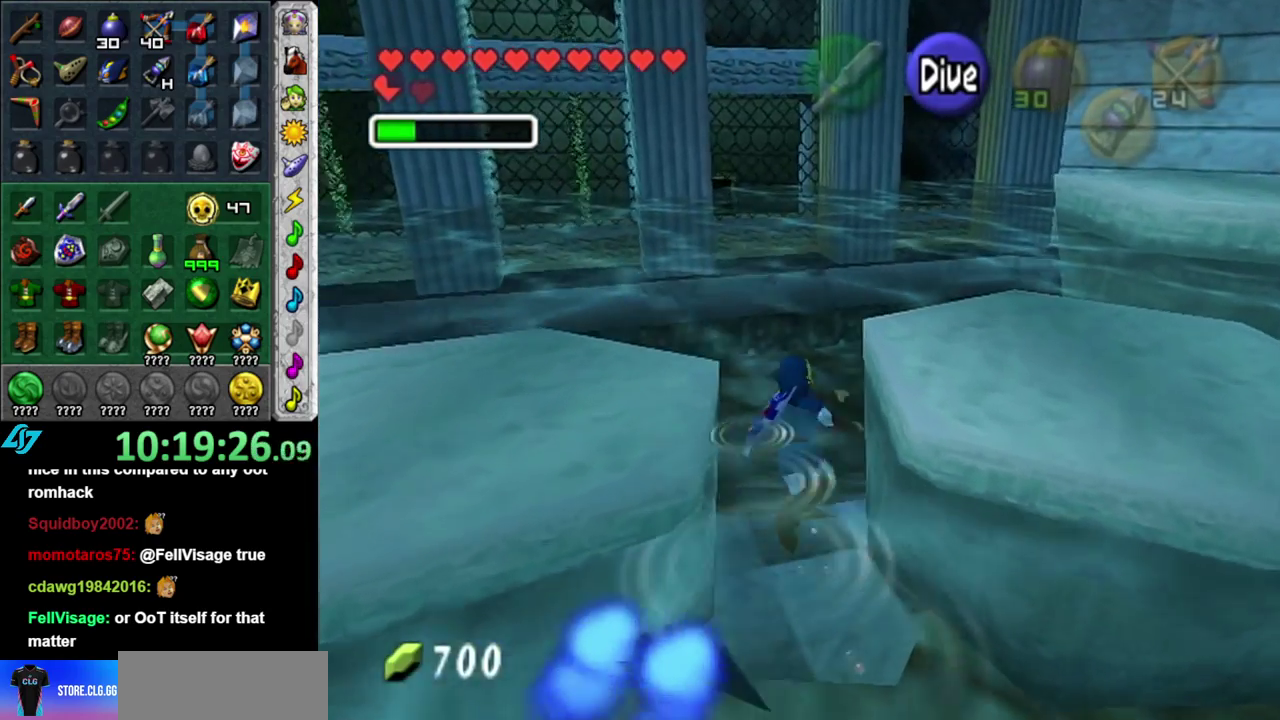
{"buttons": [], "left_stick": "up", "right_stick": "center", "events": [[50, "B", "up"], [150, "B", "down"], [233, "B", "up"], [333, "B", "down"], [450, "B", "up"]]}
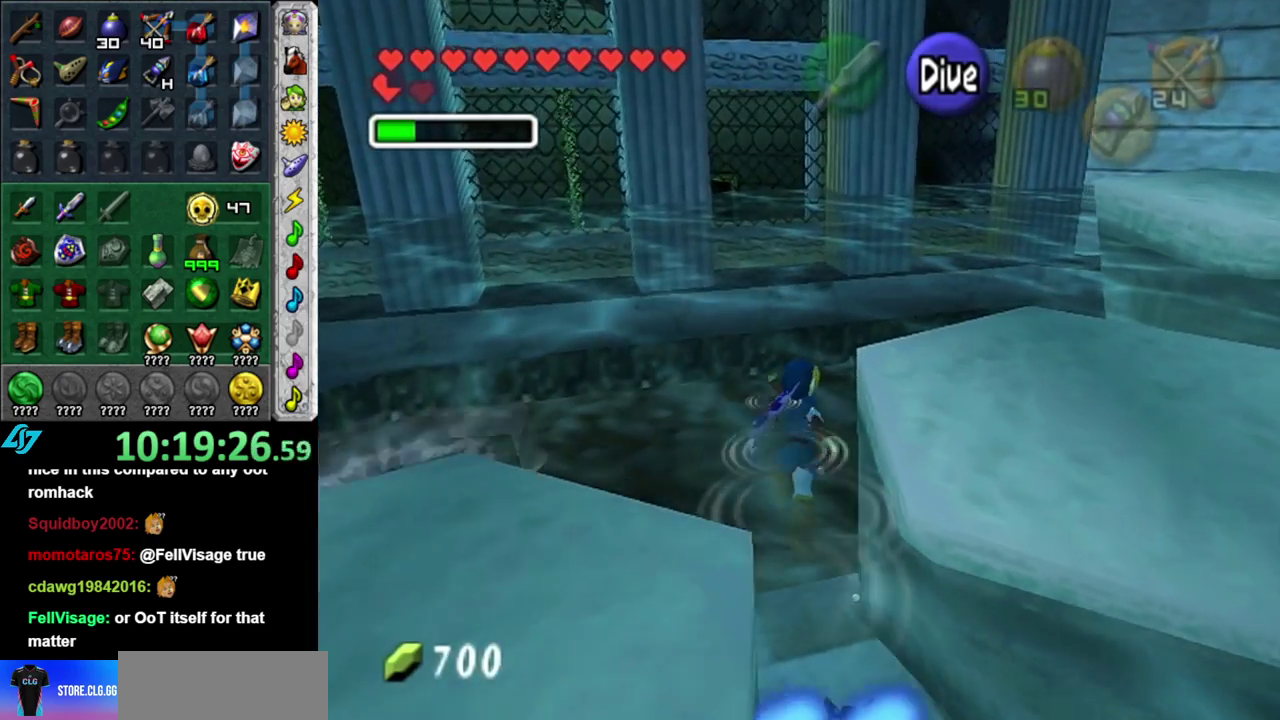
{"buttons": ["B"], "left_stick": "up", "right_stick": "center", "events": [[50, "B", "down"], [150, "B", "up"], [233, "B", "down"], [333, "B", "up"], [433, "B", "down"]]}
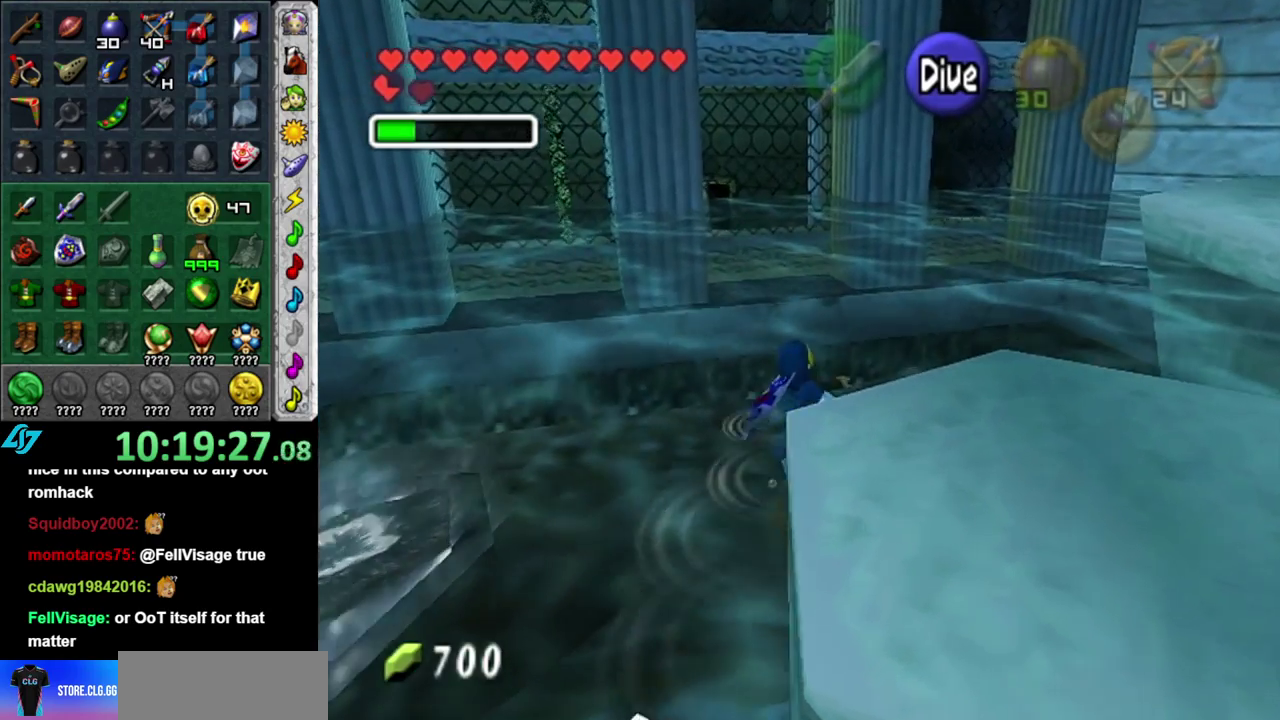
{"buttons": [], "left_stick": "up", "right_stick": "center", "events": [[50, "B", "up"], [150, "B", "down"], [233, "B", "up"], [333, "B", "down"], [450, "B", "up"]]}
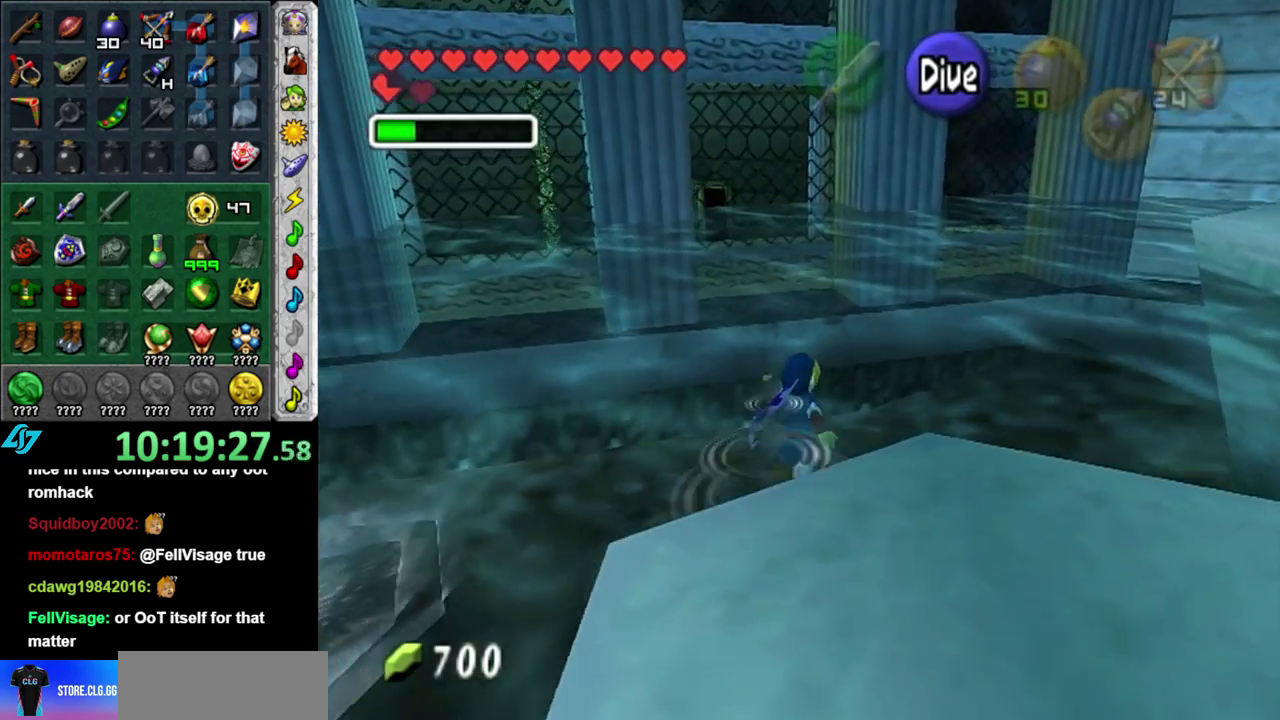
{"buttons": ["B"], "left_stick": "up", "right_stick": "center", "events": [[17, "B", "down"], [150, "B", "up"], [233, "B", "down"], [333, "B", "up"], [433, "B", "down"]]}
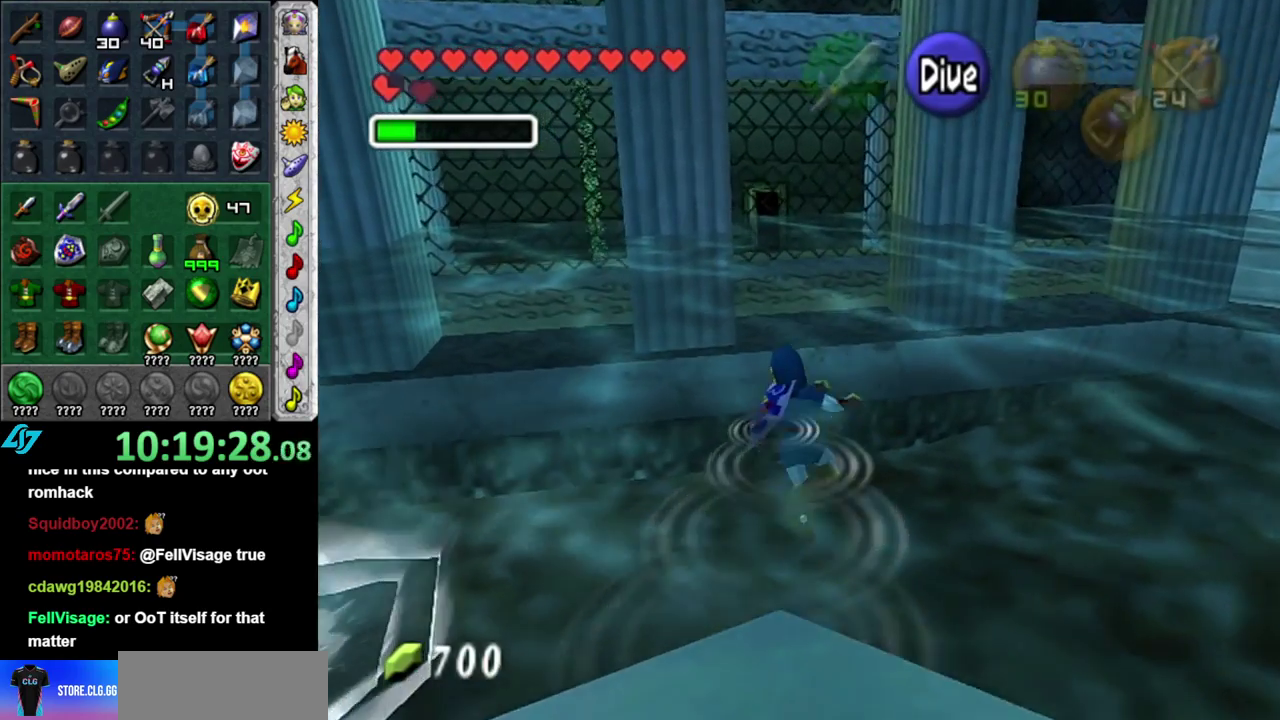
{"buttons": [], "left_stick": "up", "right_stick": "center", "events": [[50, "B", "up"], [150, "B", "down"], [233, "B", "up"], [333, "B", "down"], [433, "B", "up"]]}
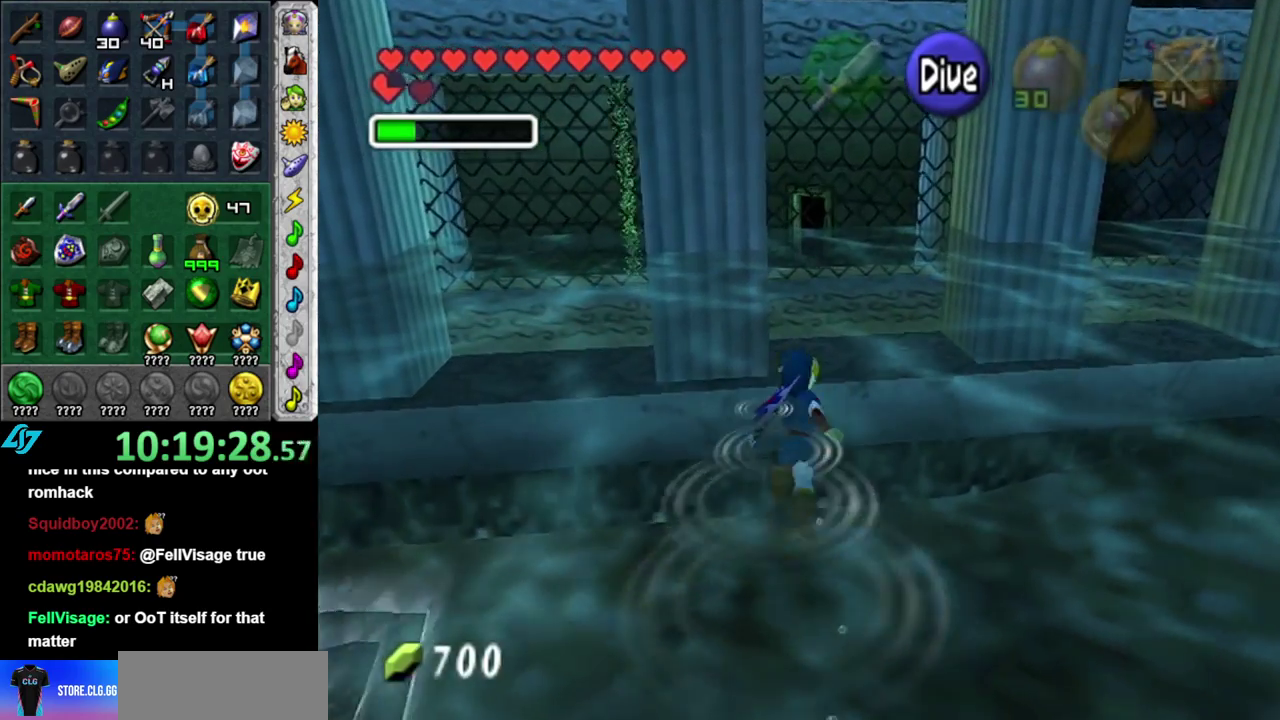
{"buttons": ["B"], "left_stick": "up", "right_stick": "center", "events": [[50, "B", "down"], [150, "B", "up"], [233, "B", "down"], [367, "B", "up"], [450, "B", "down"]]}
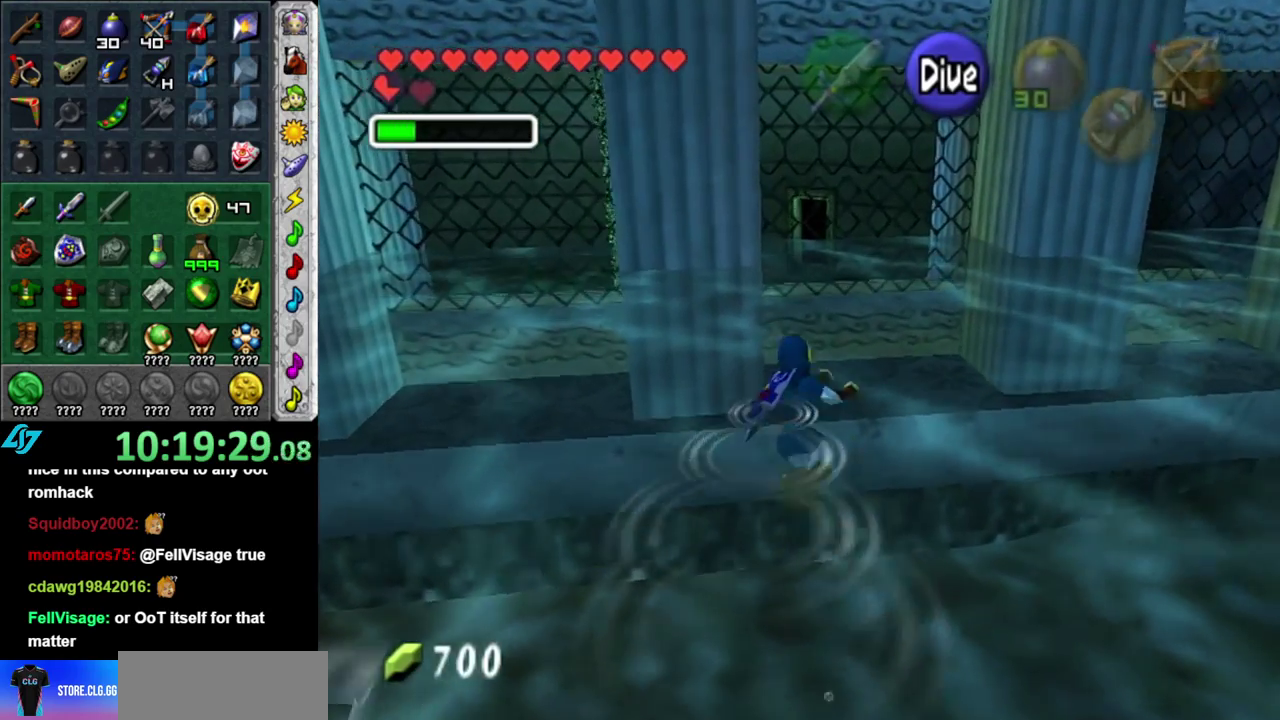
{"buttons": [], "left_stick": "up", "right_stick": "center", "events": [[83, "B", "up"], [183, "B", "down"], [300, "B", "up"], [400, "B", "down"], [500, "B", "up"]]}
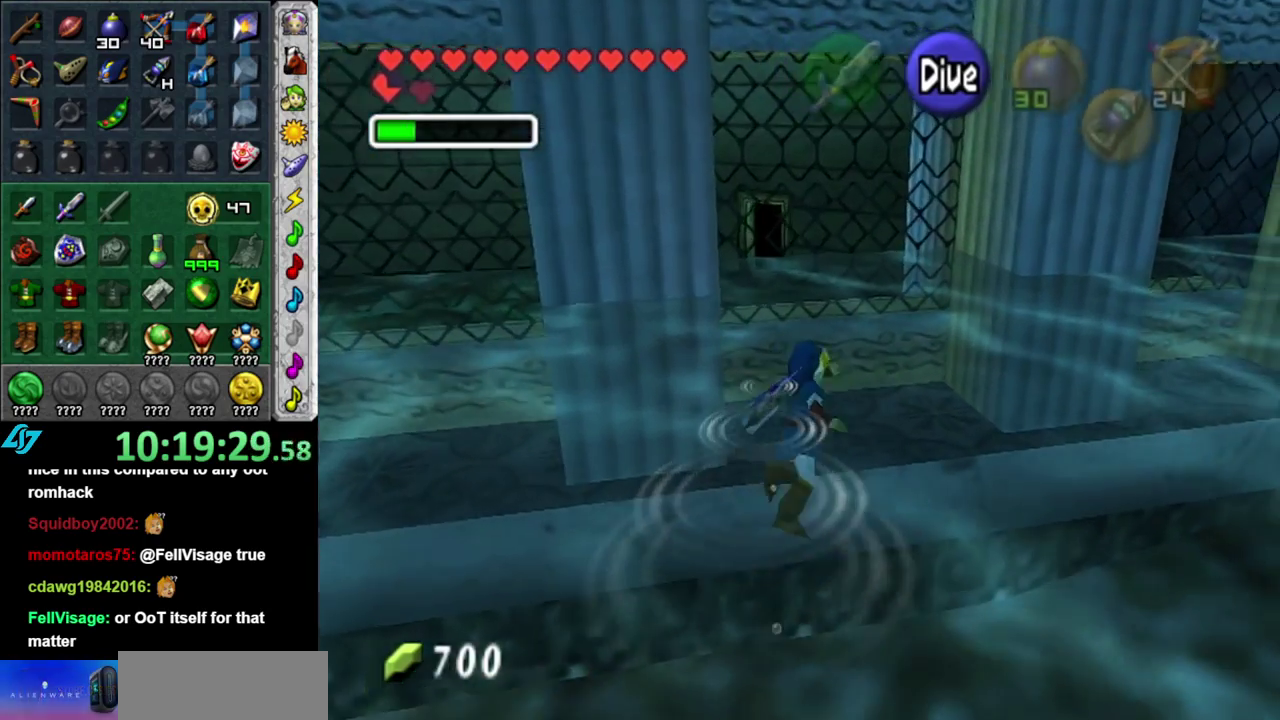
{"buttons": ["B"], "left_stick": "up", "right_stick": "center", "events": [[117, "B", "down"], [200, "B", "up"], [300, "B", "down"], [433, "B", "up"], [500, "B", "down"]]}